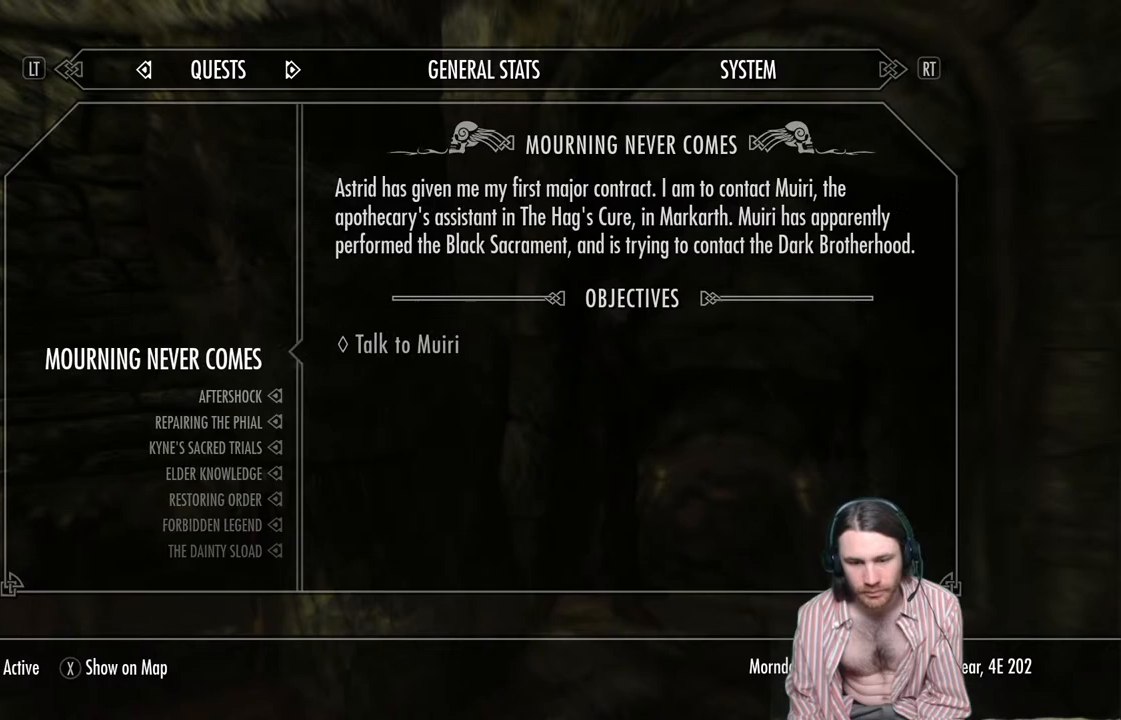
Gameplay with a controller (Xbox layout); each line is a JSON object with the inputs held at the frame after it. "events" lists button and stick changes between this image and that frame as [ms after this image, input, new state], when the widget could be followed in between. Not read: R3.
{"buttons": [], "left_stick": "center", "right_stick": "center", "events": [[67, "A", "down"], [233, "A", "up"]]}
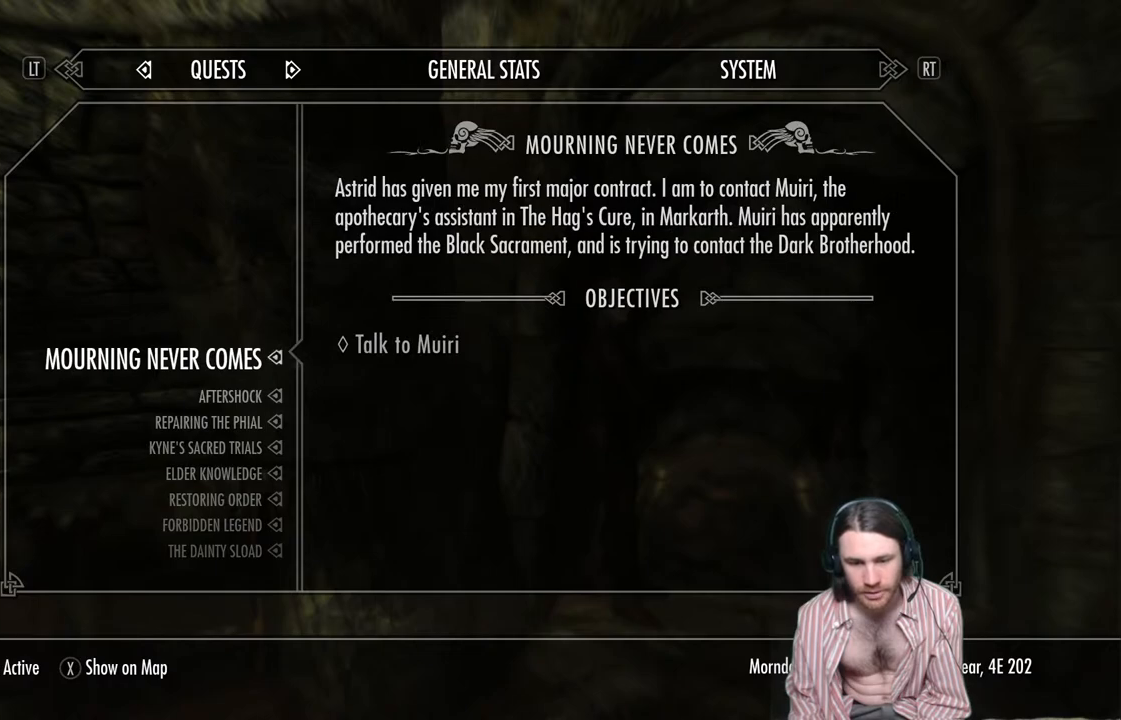
{"buttons": [], "left_stick": "center", "right_stick": "center", "events": []}
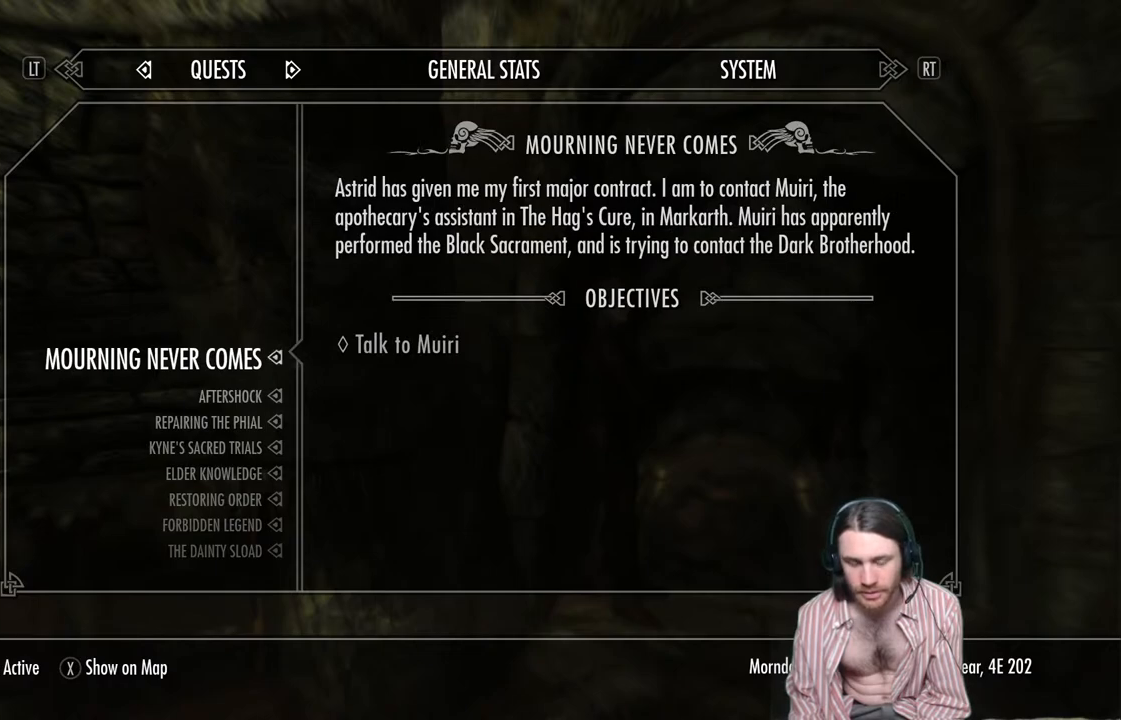
{"buttons": [], "left_stick": "center", "right_stick": "center", "events": []}
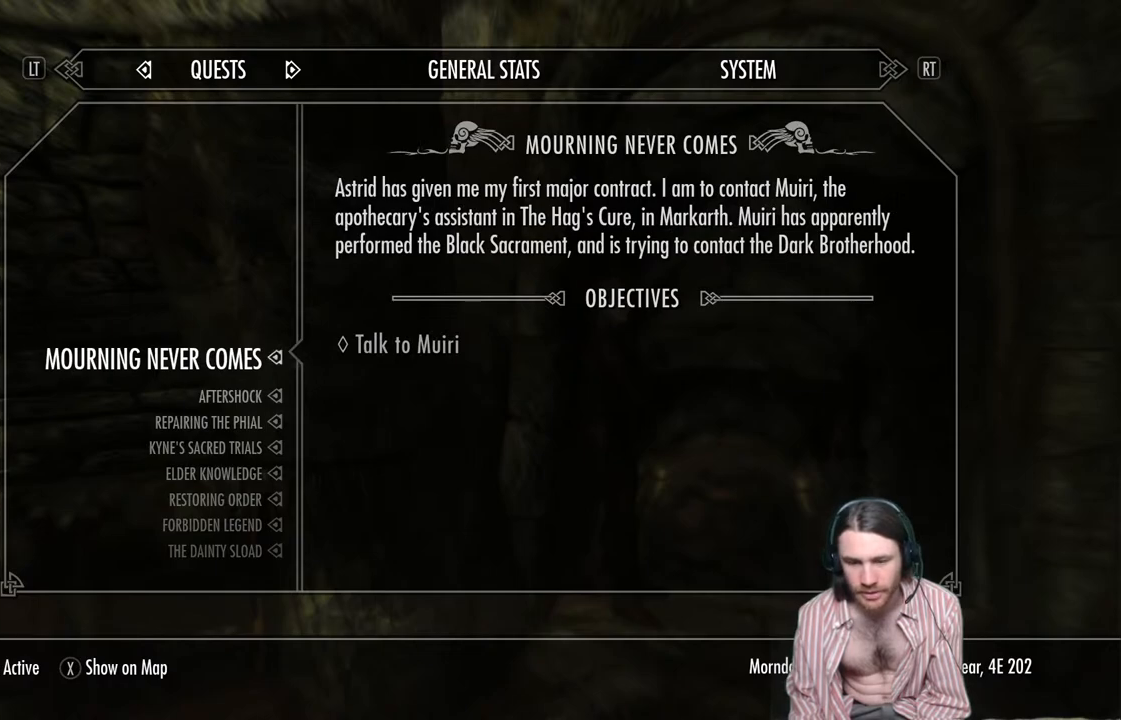
{"buttons": ["X"], "left_stick": "center", "right_stick": "center", "events": [[500, "X", "down"]]}
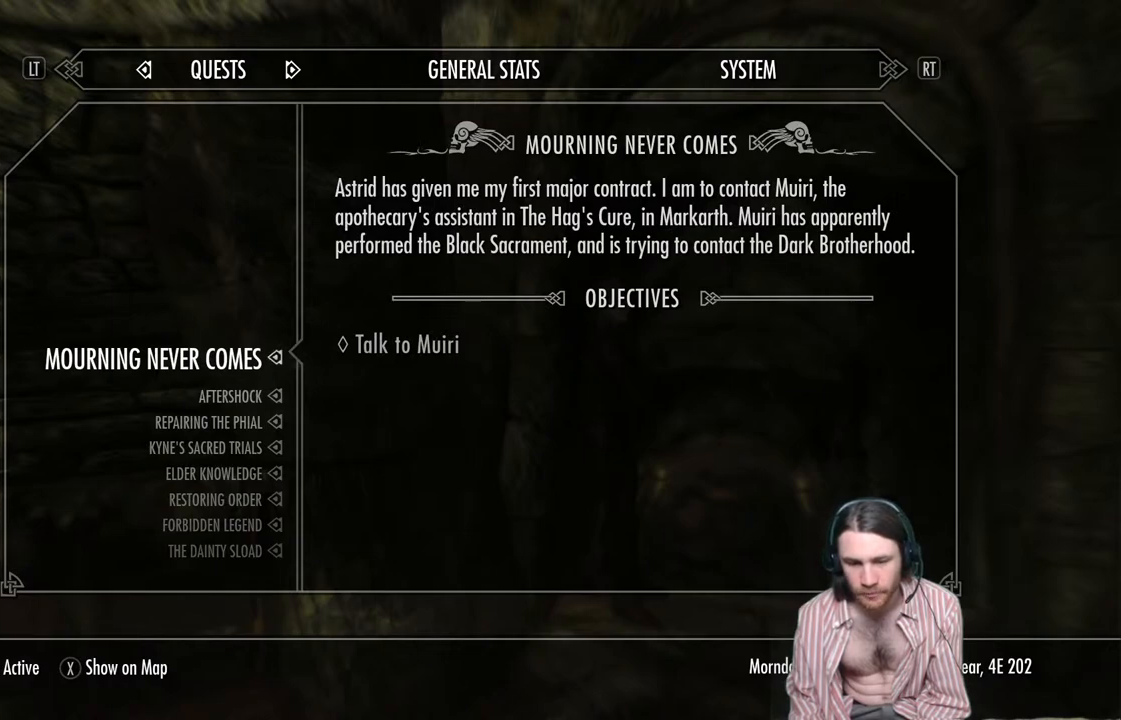
{"buttons": [], "left_stick": "center", "right_stick": "center", "events": [[183, "X", "up"]]}
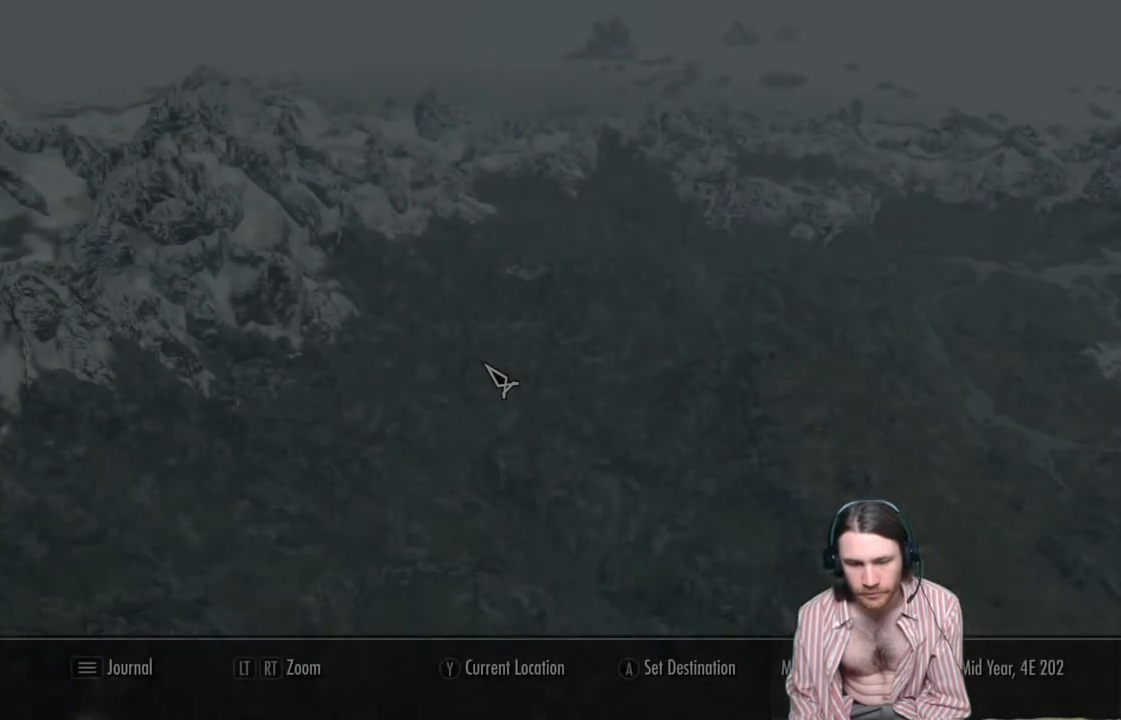
{"buttons": [], "left_stick": "center", "right_stick": "center", "events": []}
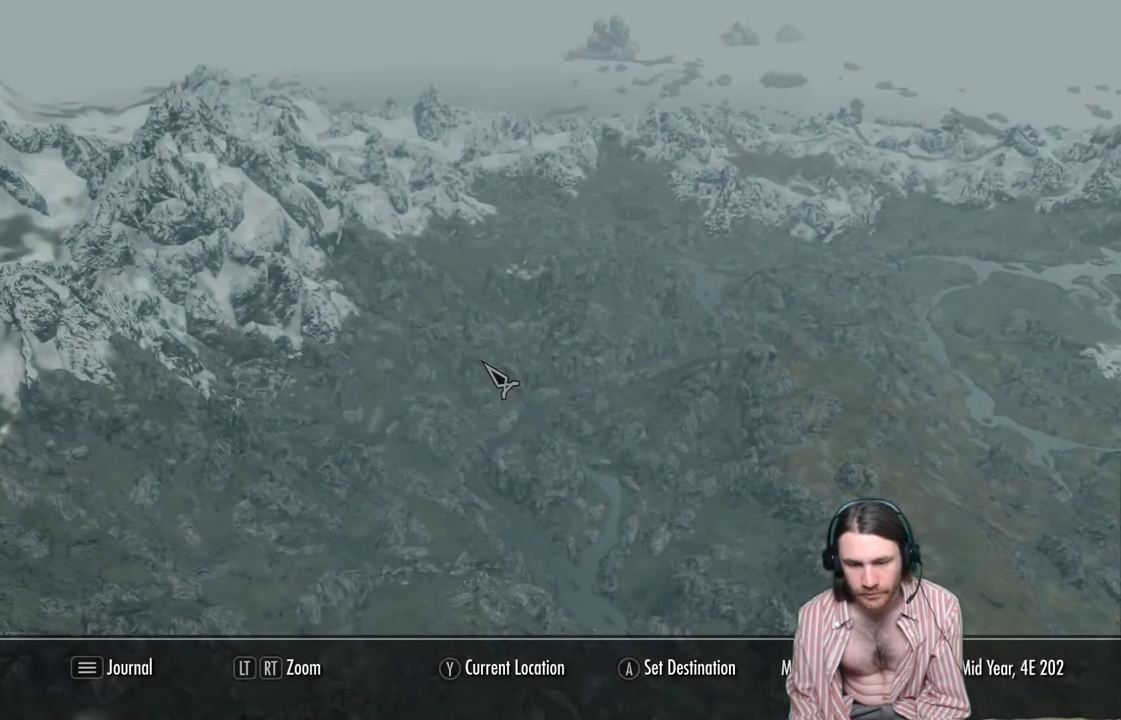
{"buttons": [], "left_stick": "center", "right_stick": "center", "events": []}
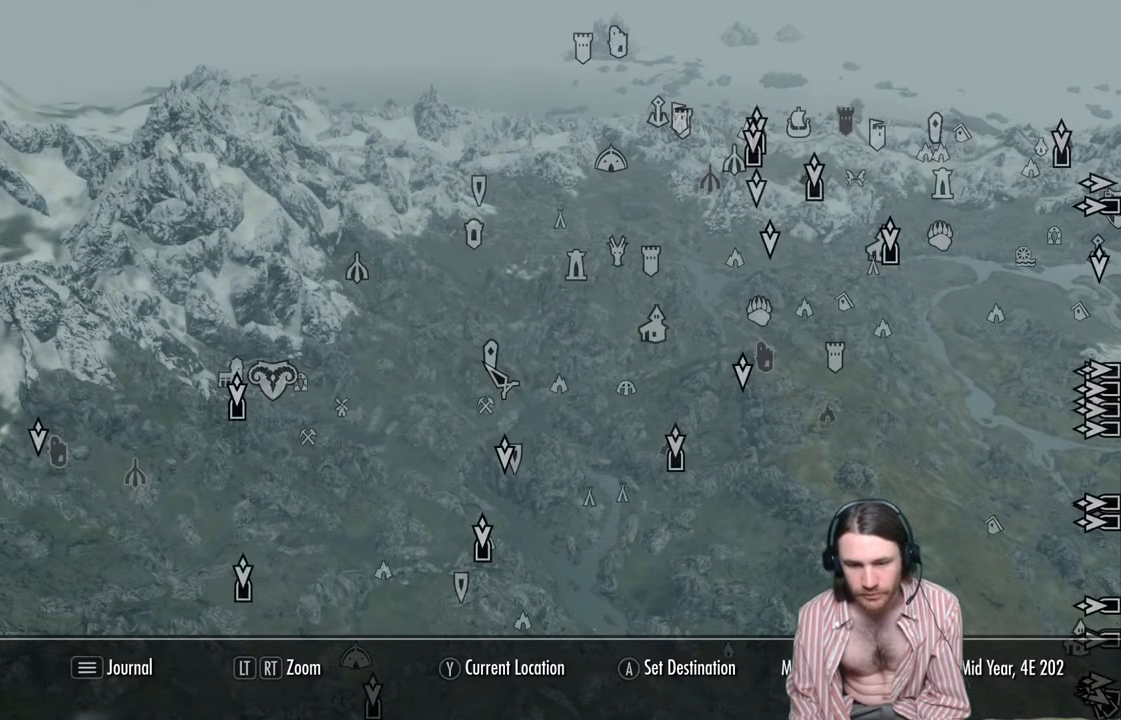
{"buttons": [], "left_stick": "center", "right_stick": "center", "events": [[50, "left_stick", "down"], [333, "left_stick", "center"]]}
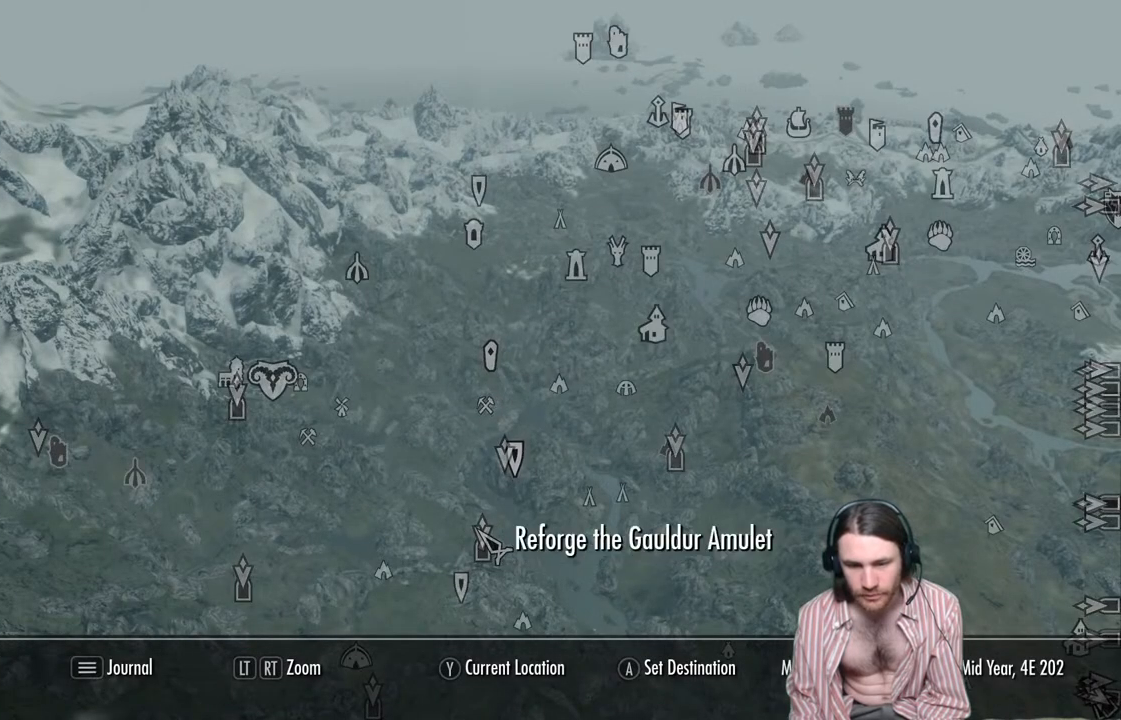
{"buttons": [], "left_stick": "down", "right_stick": "center", "events": [[100, "left_stick", "down"], [283, "left_stick", "center"], [450, "left_stick", "down"]]}
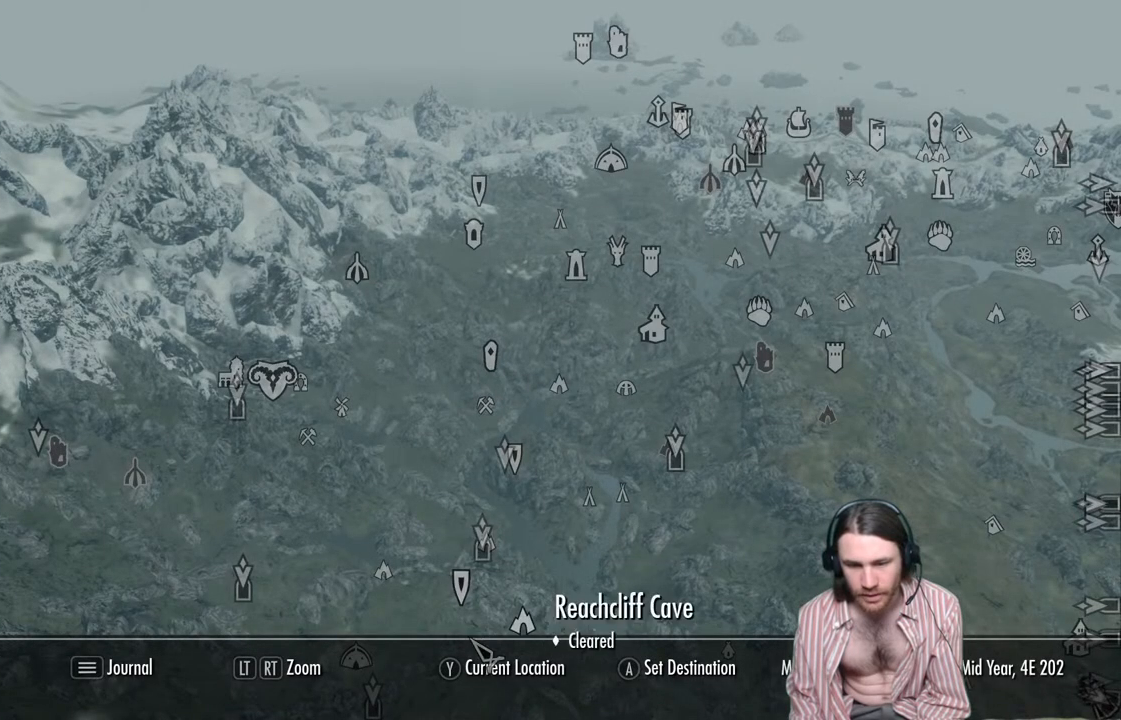
{"buttons": [], "left_stick": "down", "right_stick": "center", "events": []}
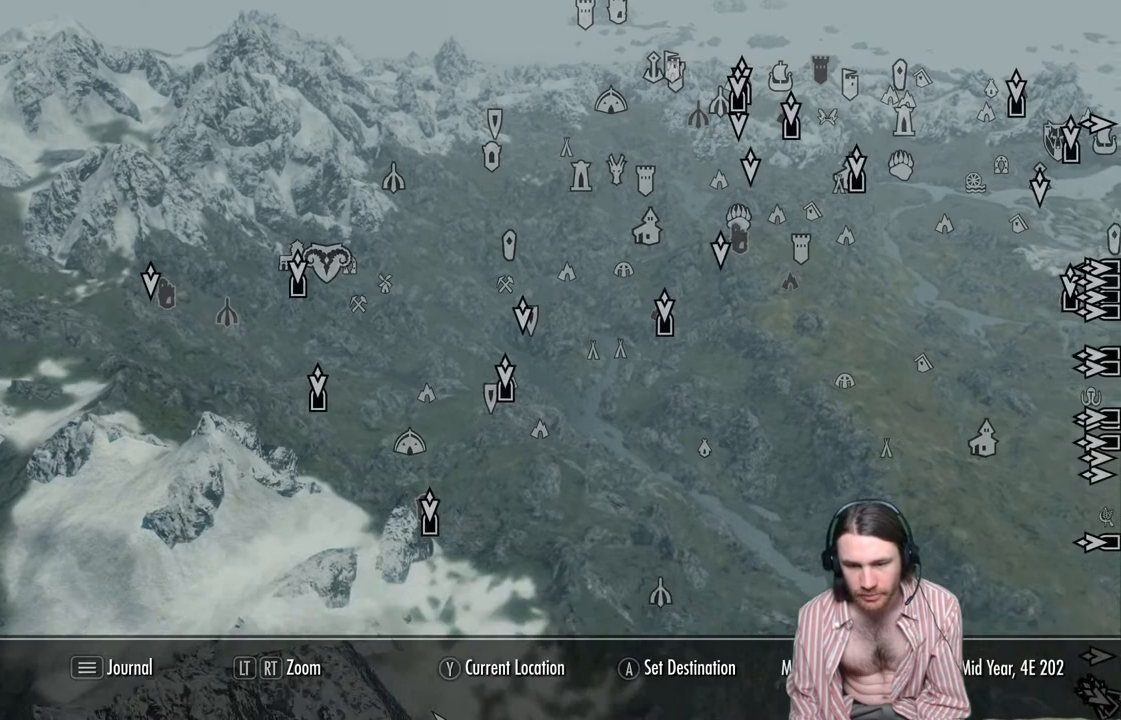
{"buttons": [], "left_stick": "center", "right_stick": "center", "events": [[17, "left_stick", "center"]]}
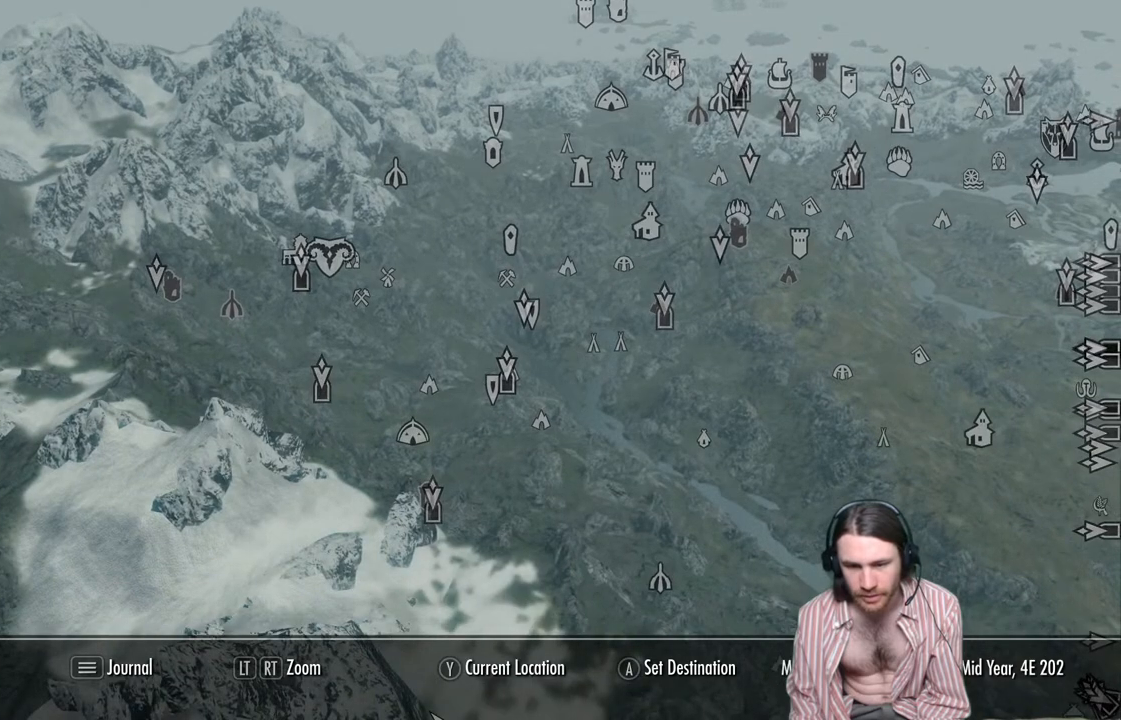
{"buttons": [], "left_stick": "up", "right_stick": "center", "events": [[350, "left_stick", "up"]]}
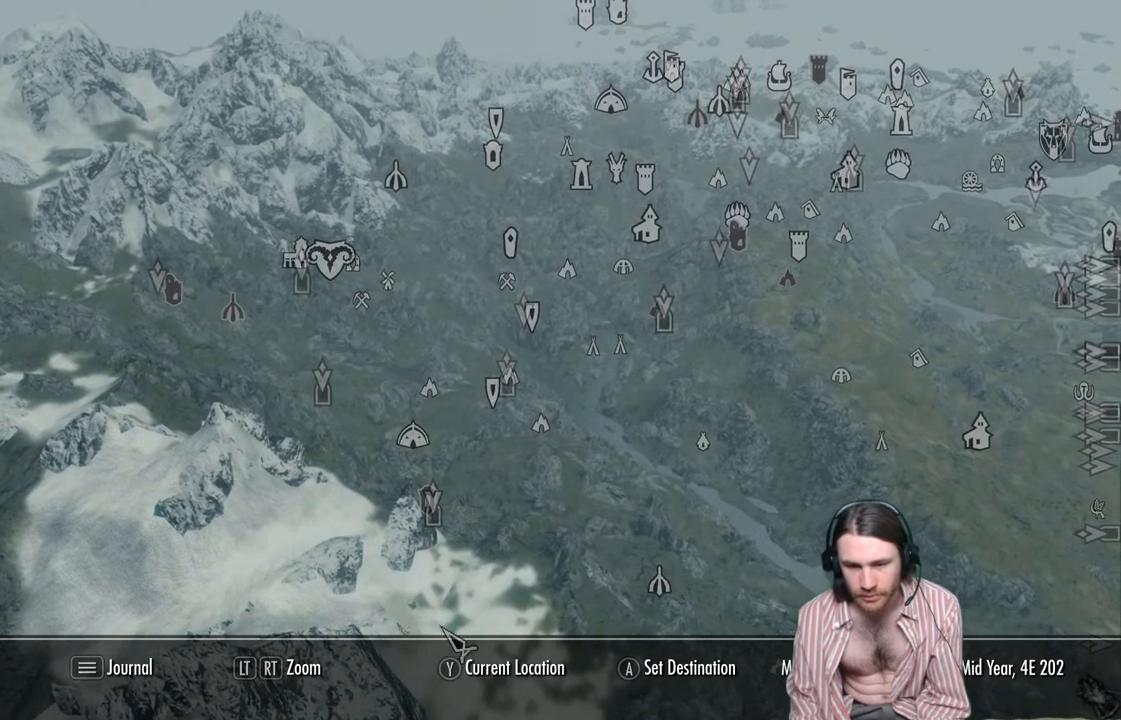
{"buttons": [], "left_stick": "up", "right_stick": "center", "events": []}
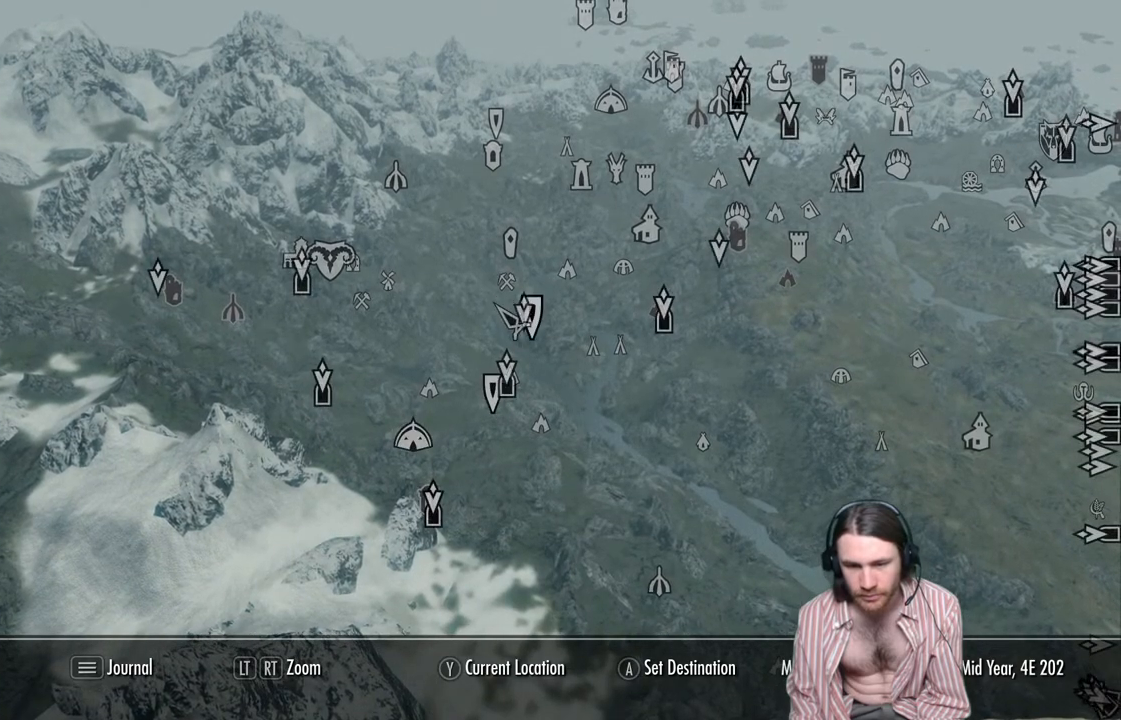
{"buttons": [], "left_stick": "center", "right_stick": "center", "events": [[183, "left_stick", "center"]]}
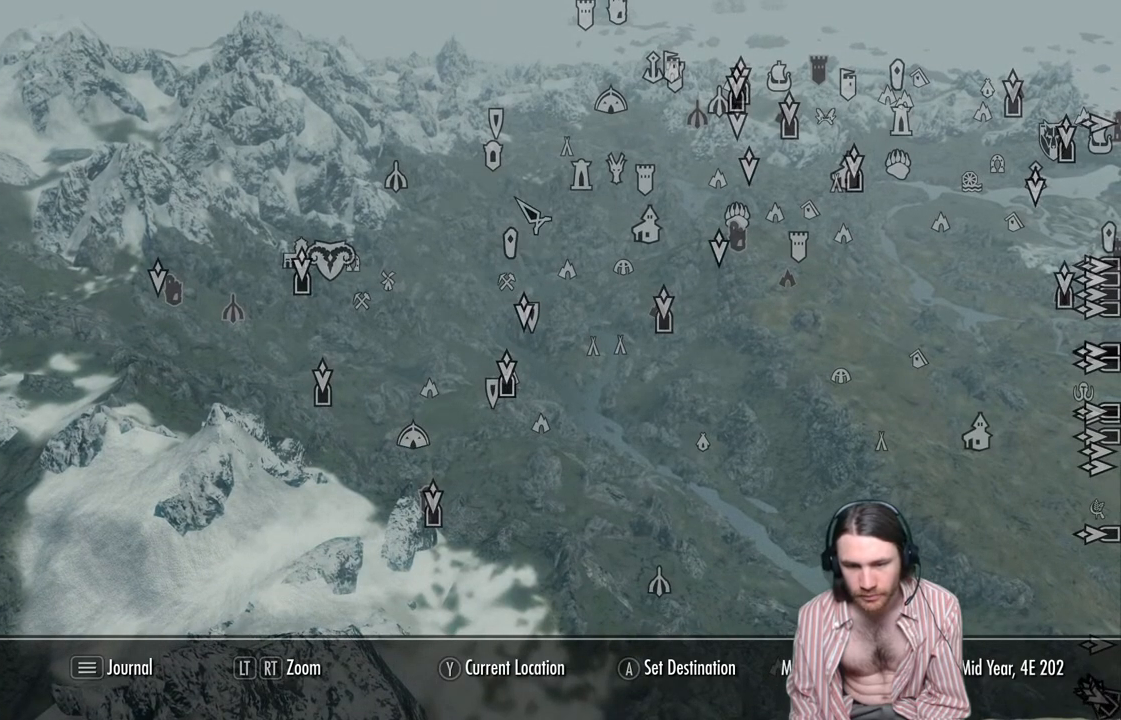
{"buttons": [], "left_stick": "down", "right_stick": "center", "events": [[33, "left_stick", "down"]]}
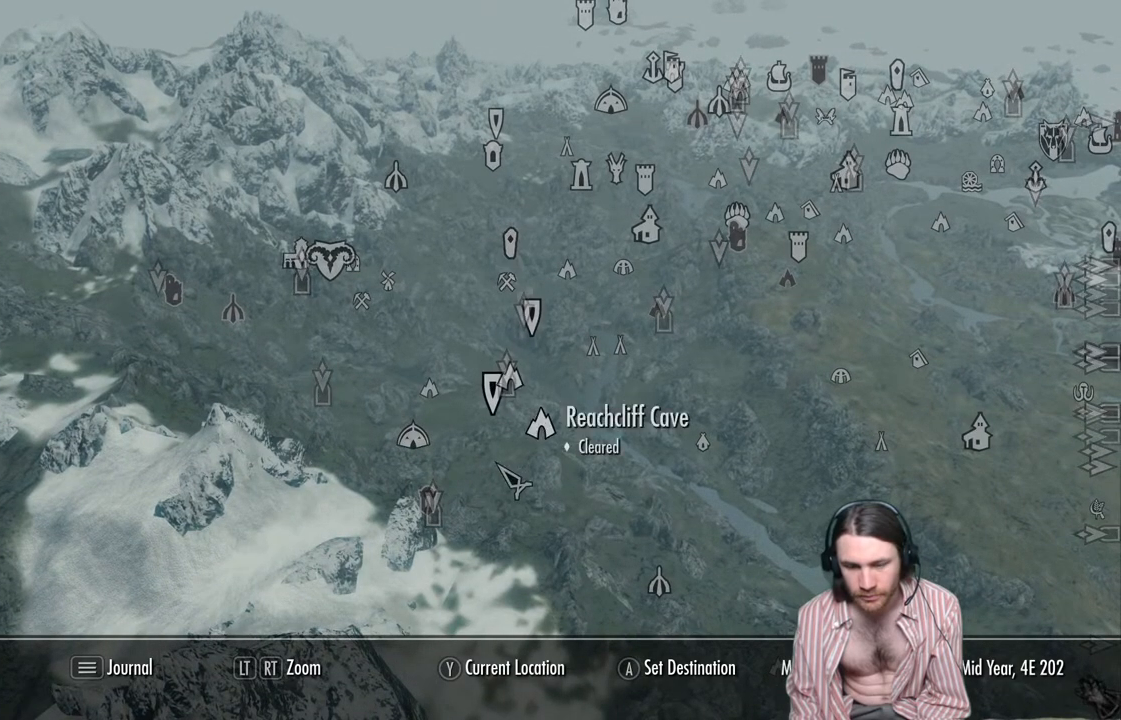
{"buttons": [], "left_stick": "center", "right_stick": "center", "events": [[67, "left_stick", "center"]]}
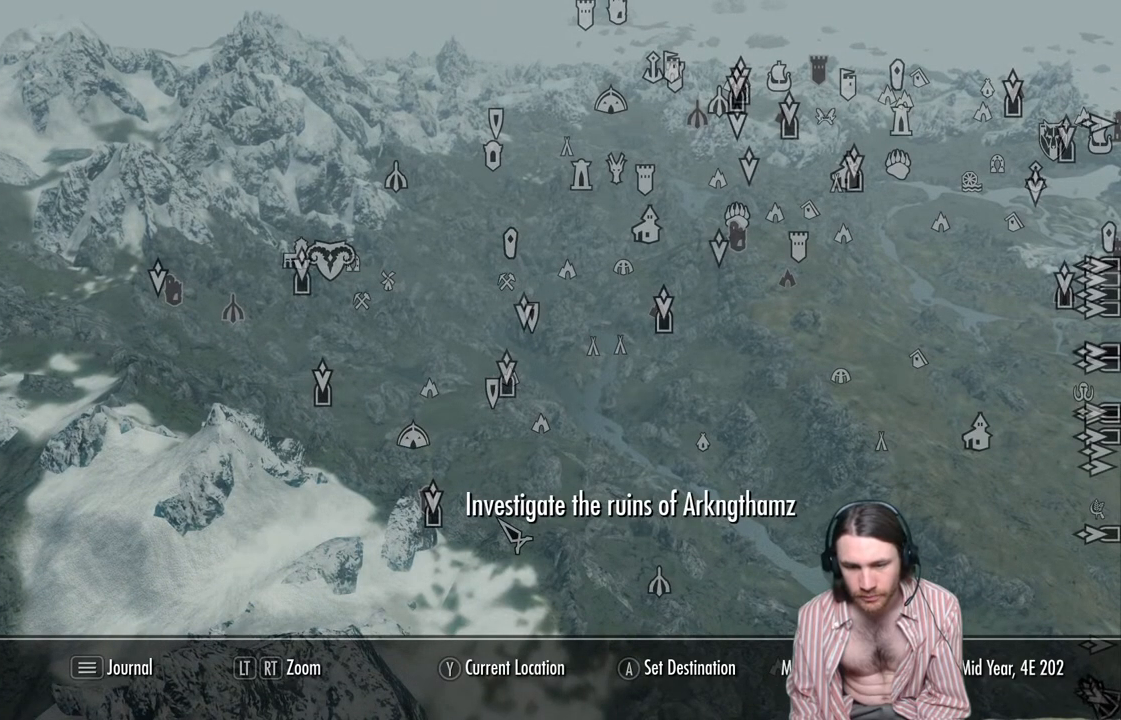
{"buttons": [], "left_stick": "up", "right_stick": "center", "events": [[250, "left_stick", "up"]]}
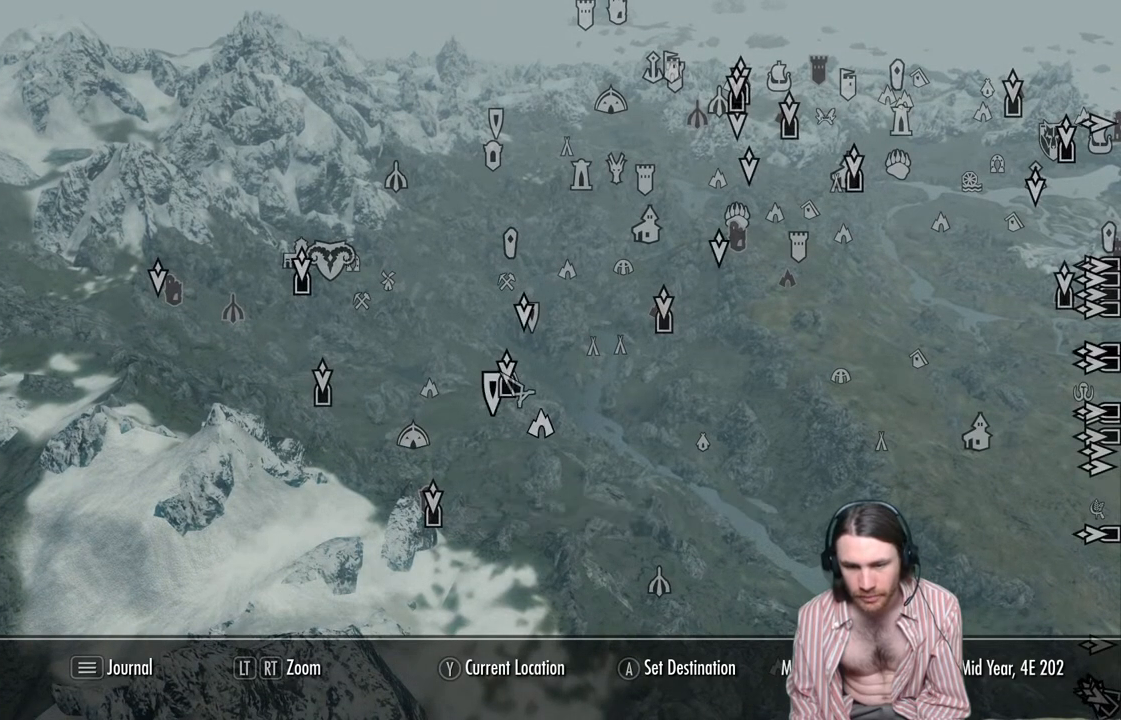
{"buttons": [], "left_stick": "center", "right_stick": "center", "events": [[150, "left_stick", "center"]]}
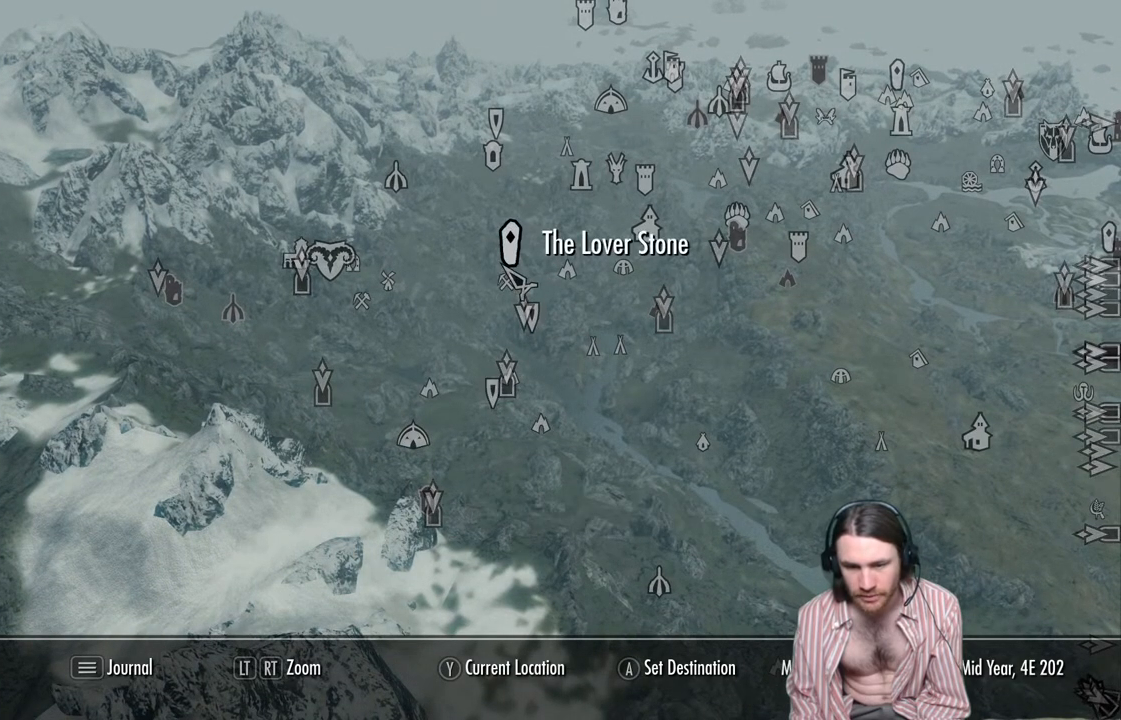
{"buttons": [], "left_stick": "center", "right_stick": "center", "events": [[150, "left_stick", "up"], [367, "left_stick", "center"]]}
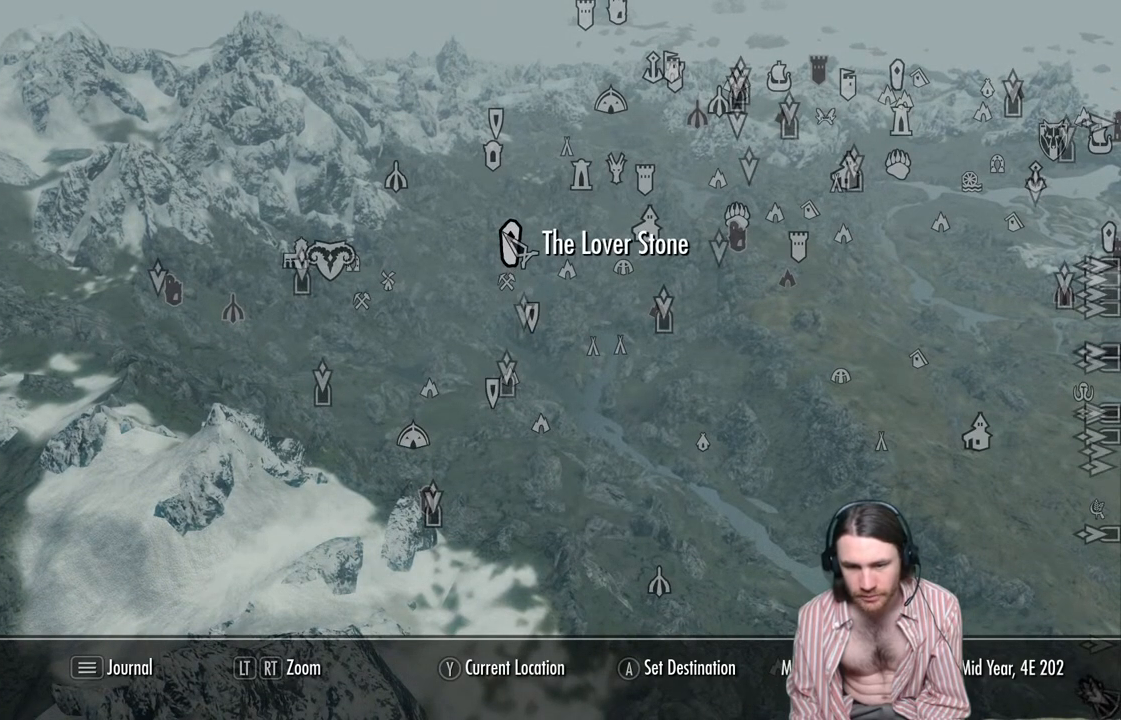
{"buttons": [], "left_stick": "center", "right_stick": "center", "events": [[100, "left_stick", "left"], [167, "left_stick", "down-left"], [383, "left_stick", "center"]]}
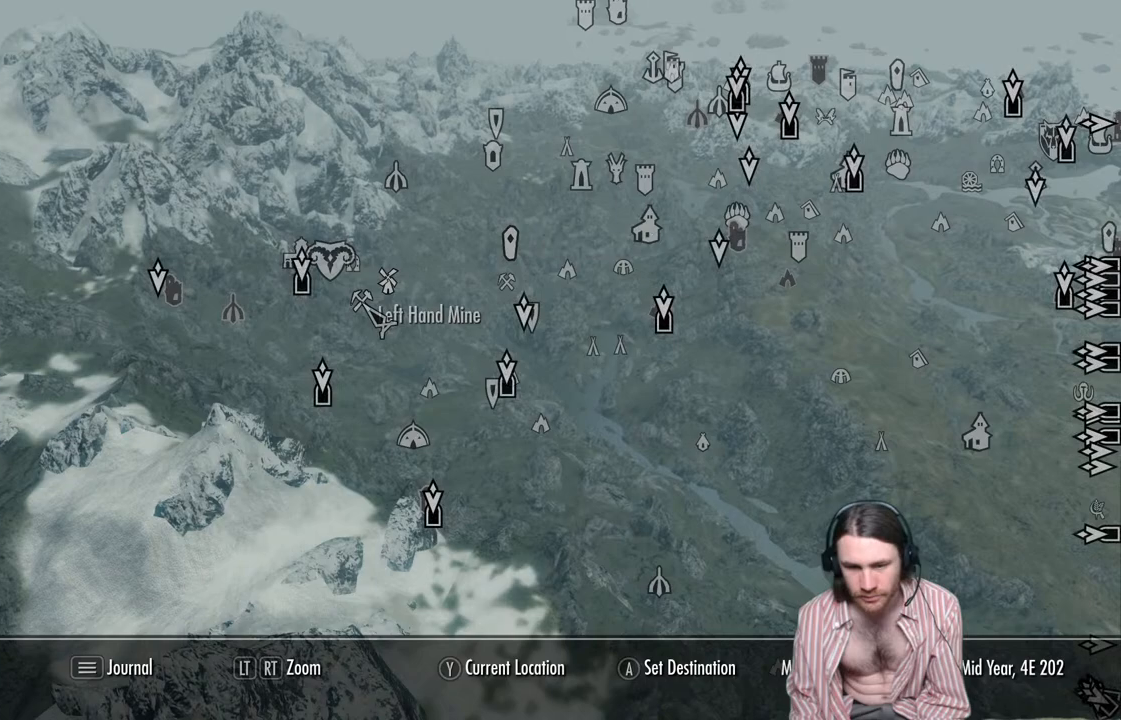
{"buttons": [], "left_stick": "center", "right_stick": "center", "events": [[83, "left_stick", "left"], [267, "left_stick", "center"]]}
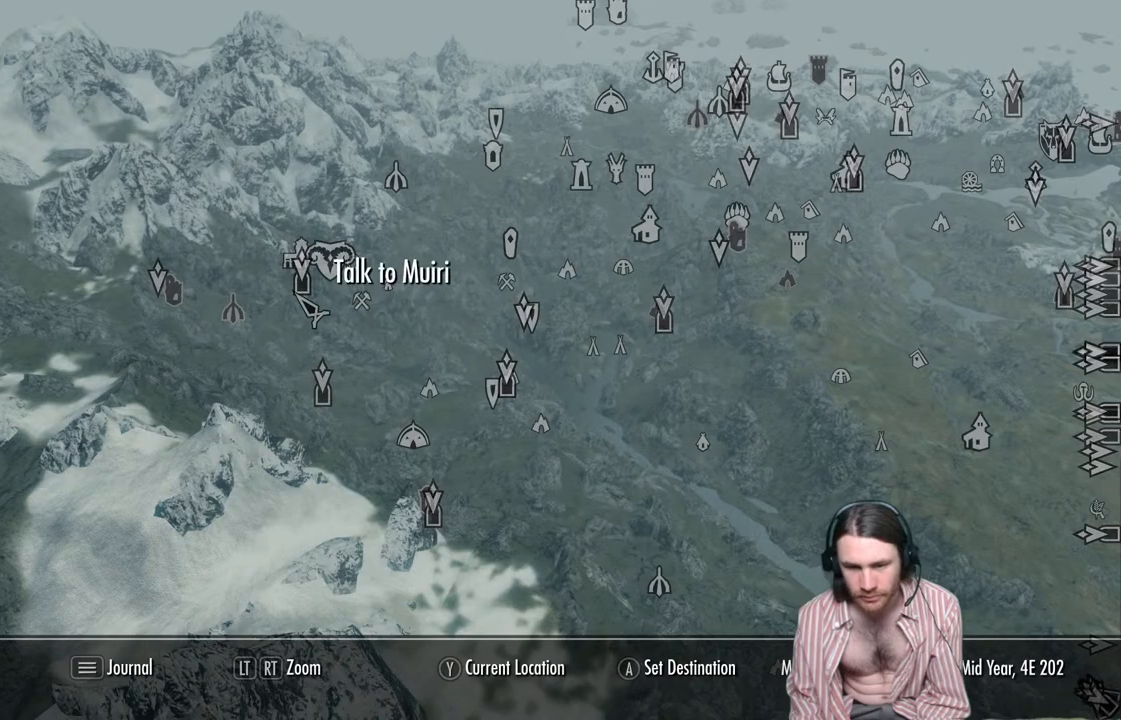
{"buttons": [], "left_stick": "center", "right_stick": "center", "events": []}
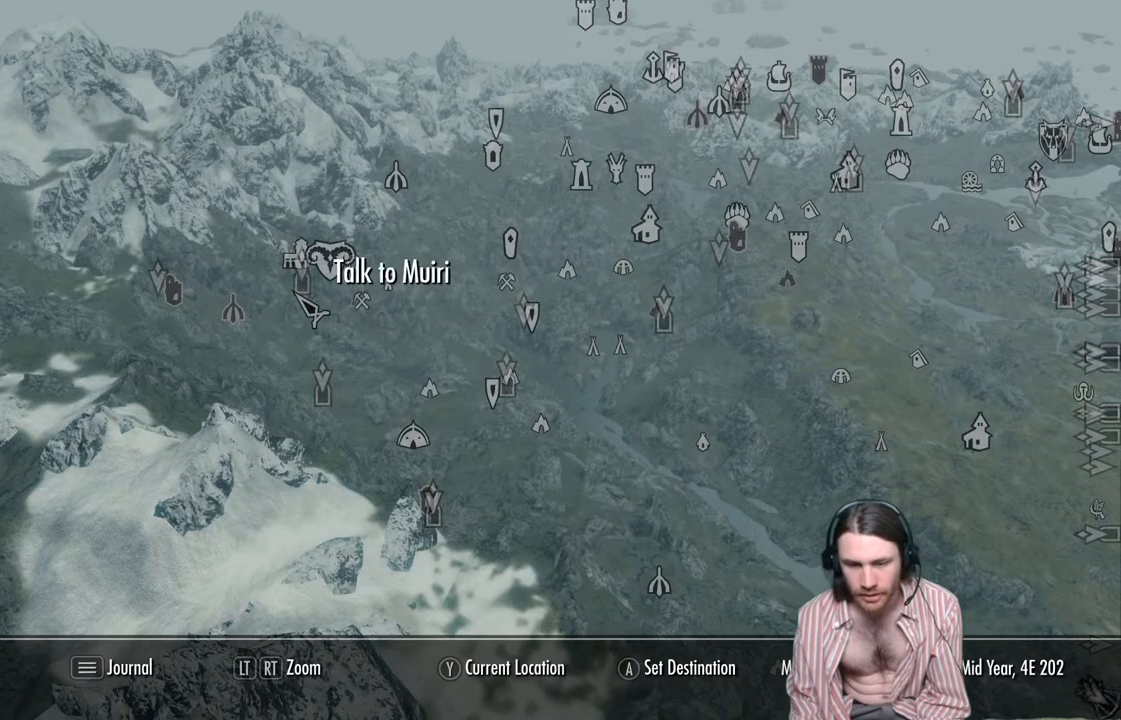
{"buttons": [], "left_stick": "left", "right_stick": "center", "events": [[400, "left_stick", "left"]]}
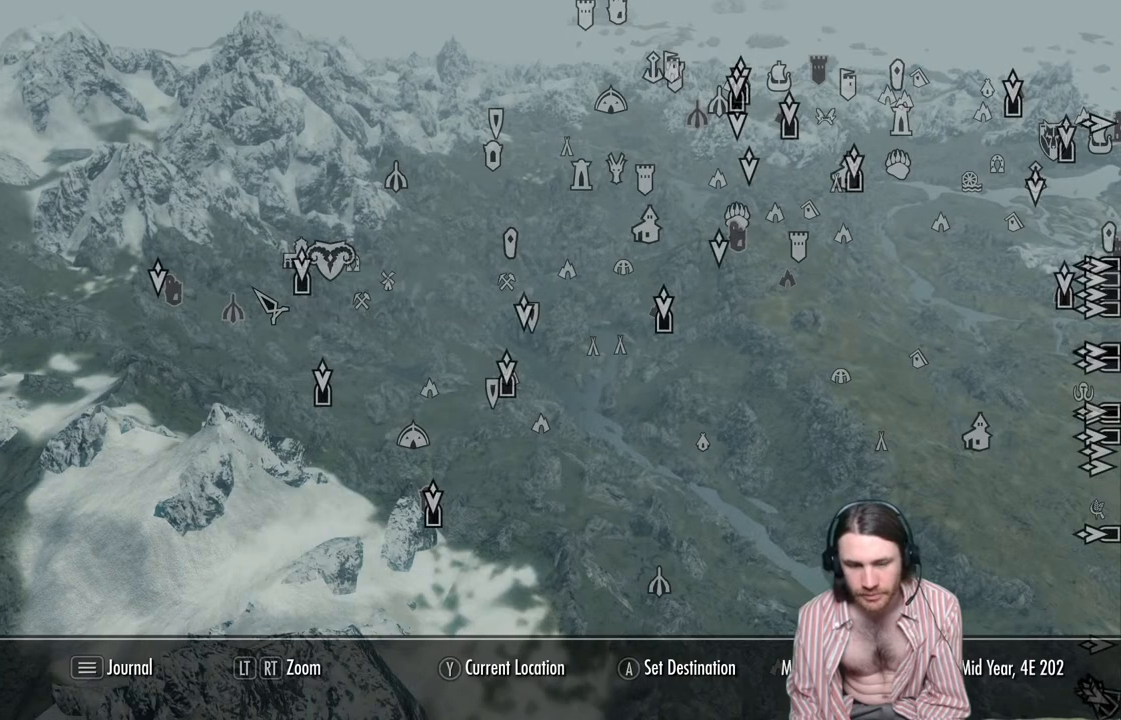
{"buttons": [], "left_stick": "left", "right_stick": "center", "events": [[133, "left_stick", "center"], [467, "left_stick", "left"]]}